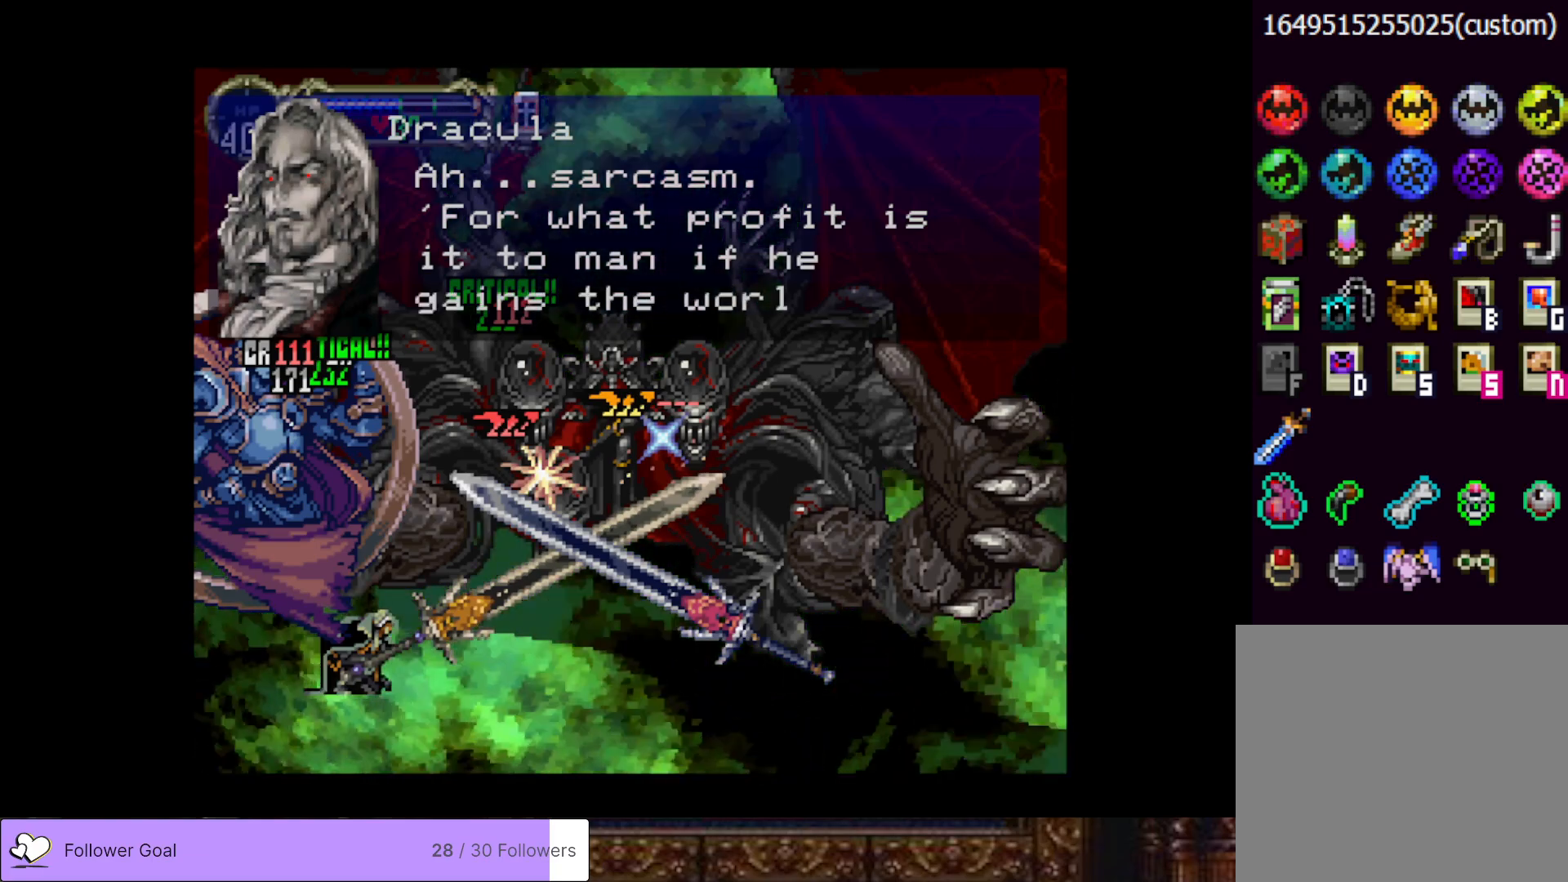
Gameplay with a controller (PlayStation layout); each line is a JSON object with the inputs held at the frame after it. "events" lists button and stick changes between this image and that frame as [ms after this image, input, new state], when the widget could be followed in between. Not read: left_stick.
{"buttons": [], "right_stick": "center", "events": [[183, "START", "down"], [367, "START", "up"]]}
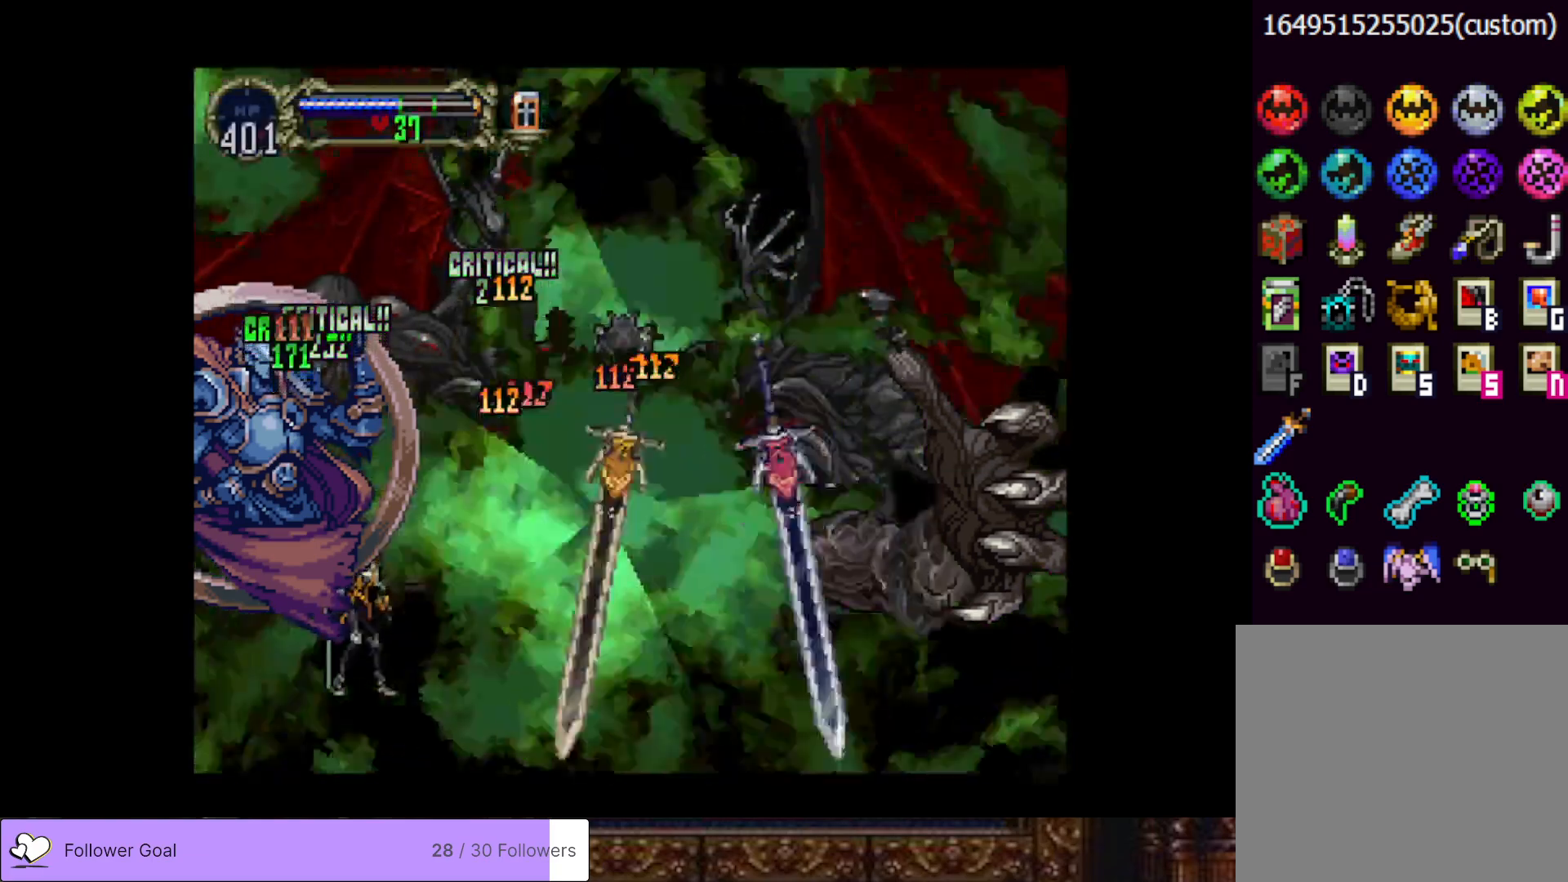
{"buttons": [], "right_stick": "center", "events": []}
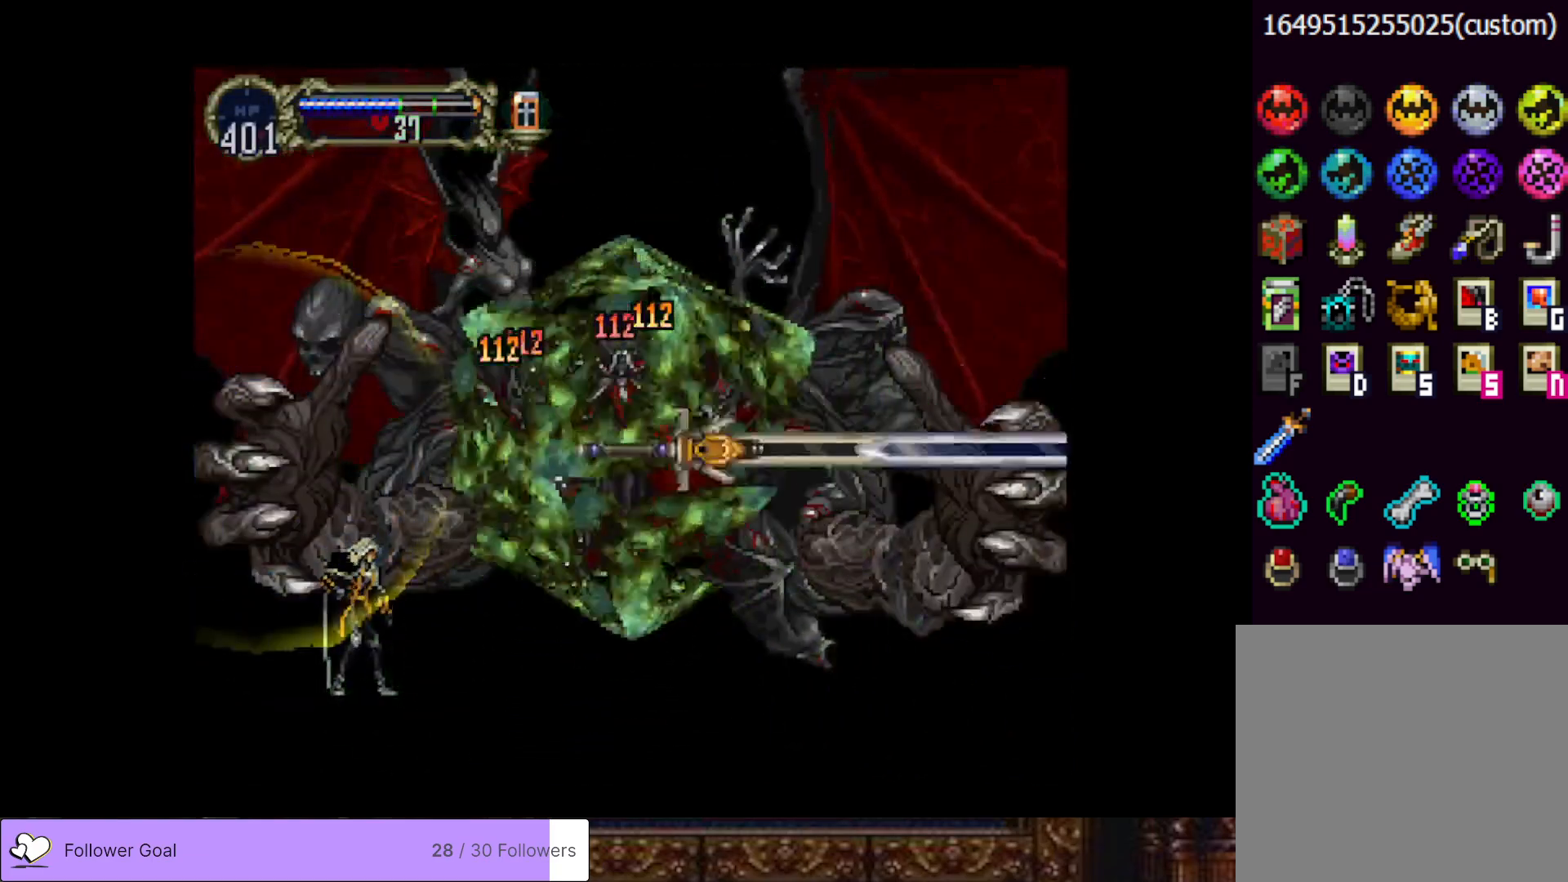
{"buttons": [], "right_stick": "center", "events": []}
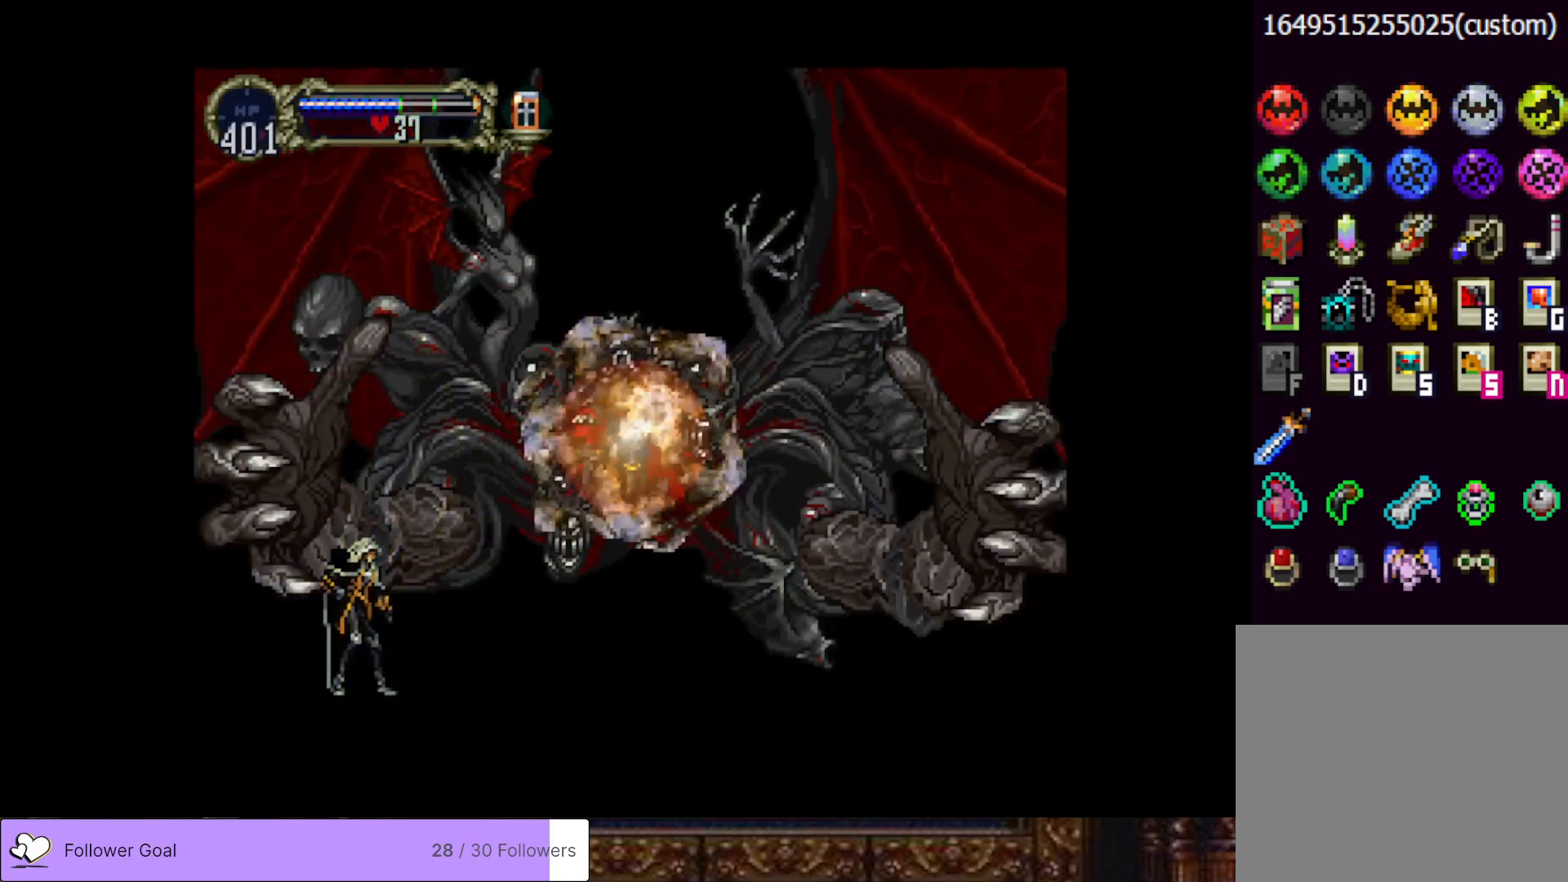
{"buttons": [], "right_stick": "center", "events": []}
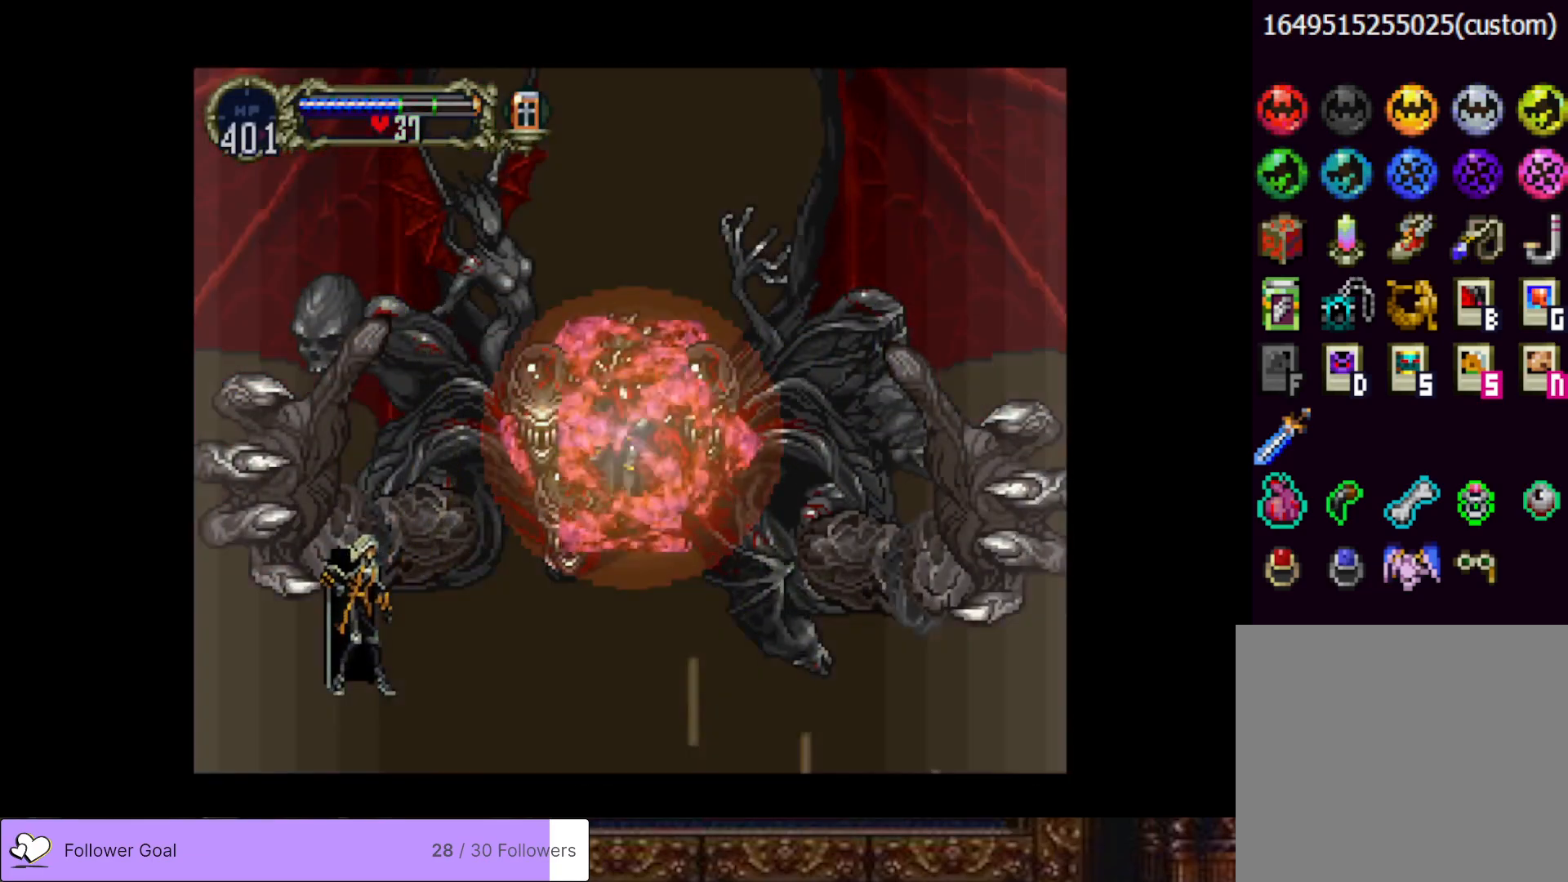
{"buttons": [], "right_stick": "center", "events": []}
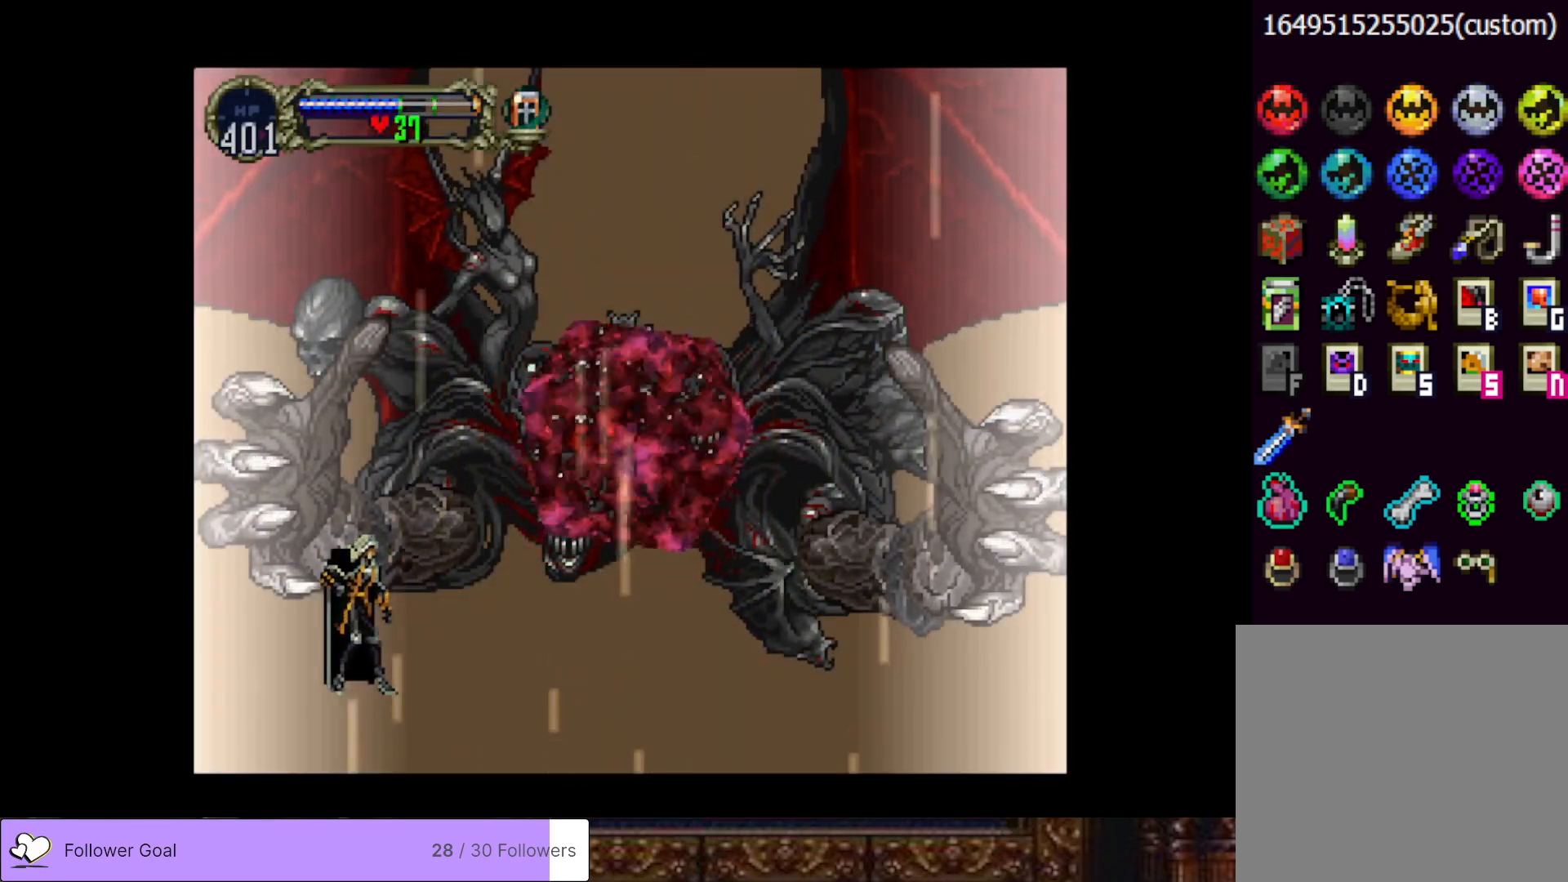
{"buttons": [], "right_stick": "center", "events": []}
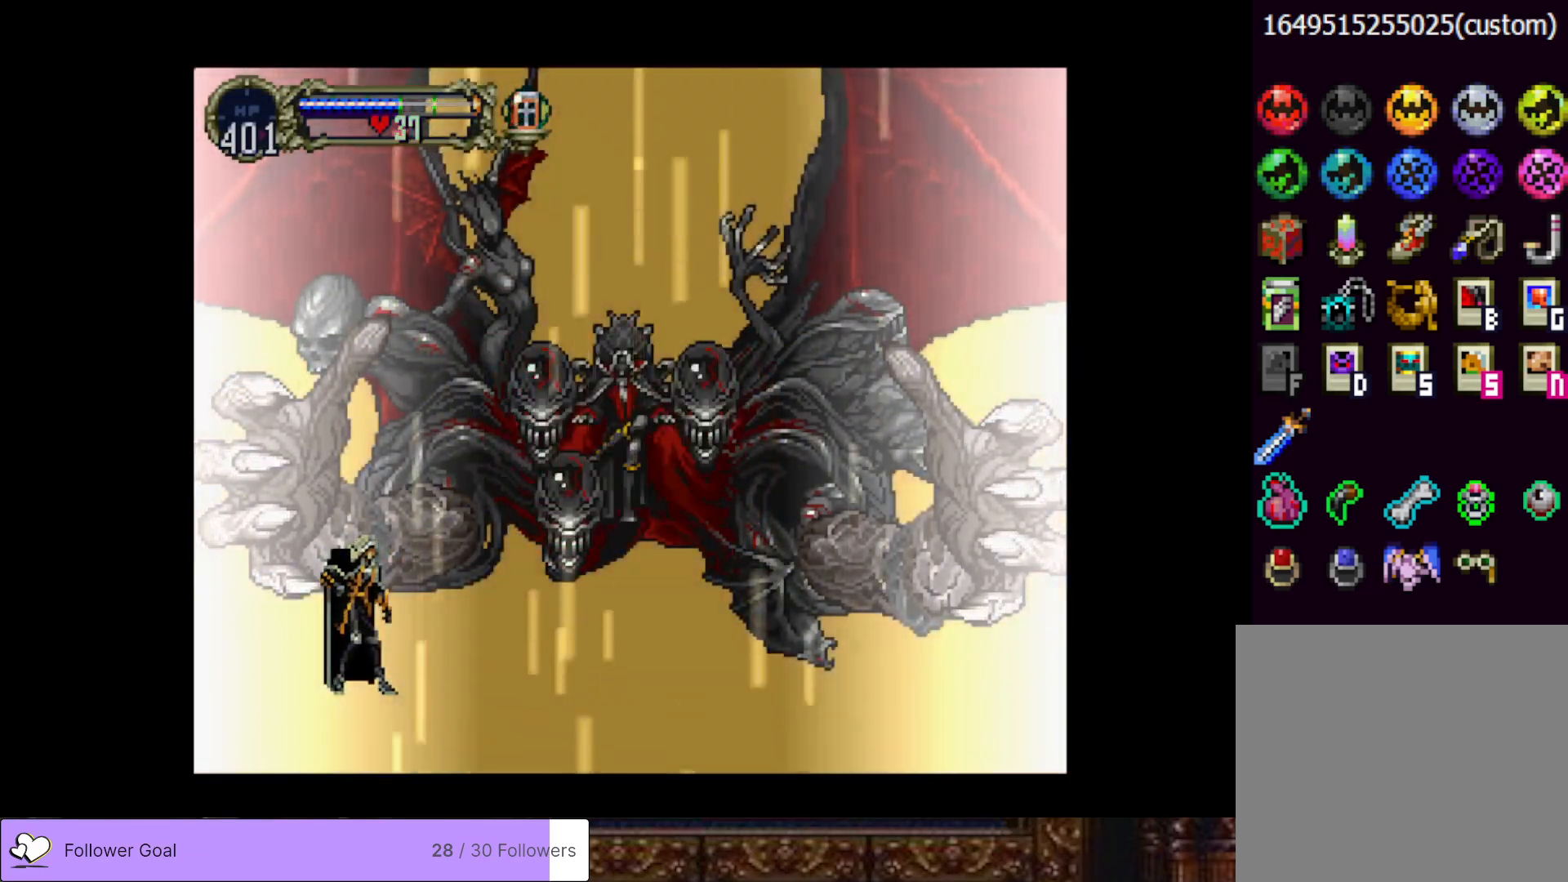
{"buttons": ["DPAD_RIGHT"], "right_stick": "center", "events": [[483, "DPAD_RIGHT", "down"]]}
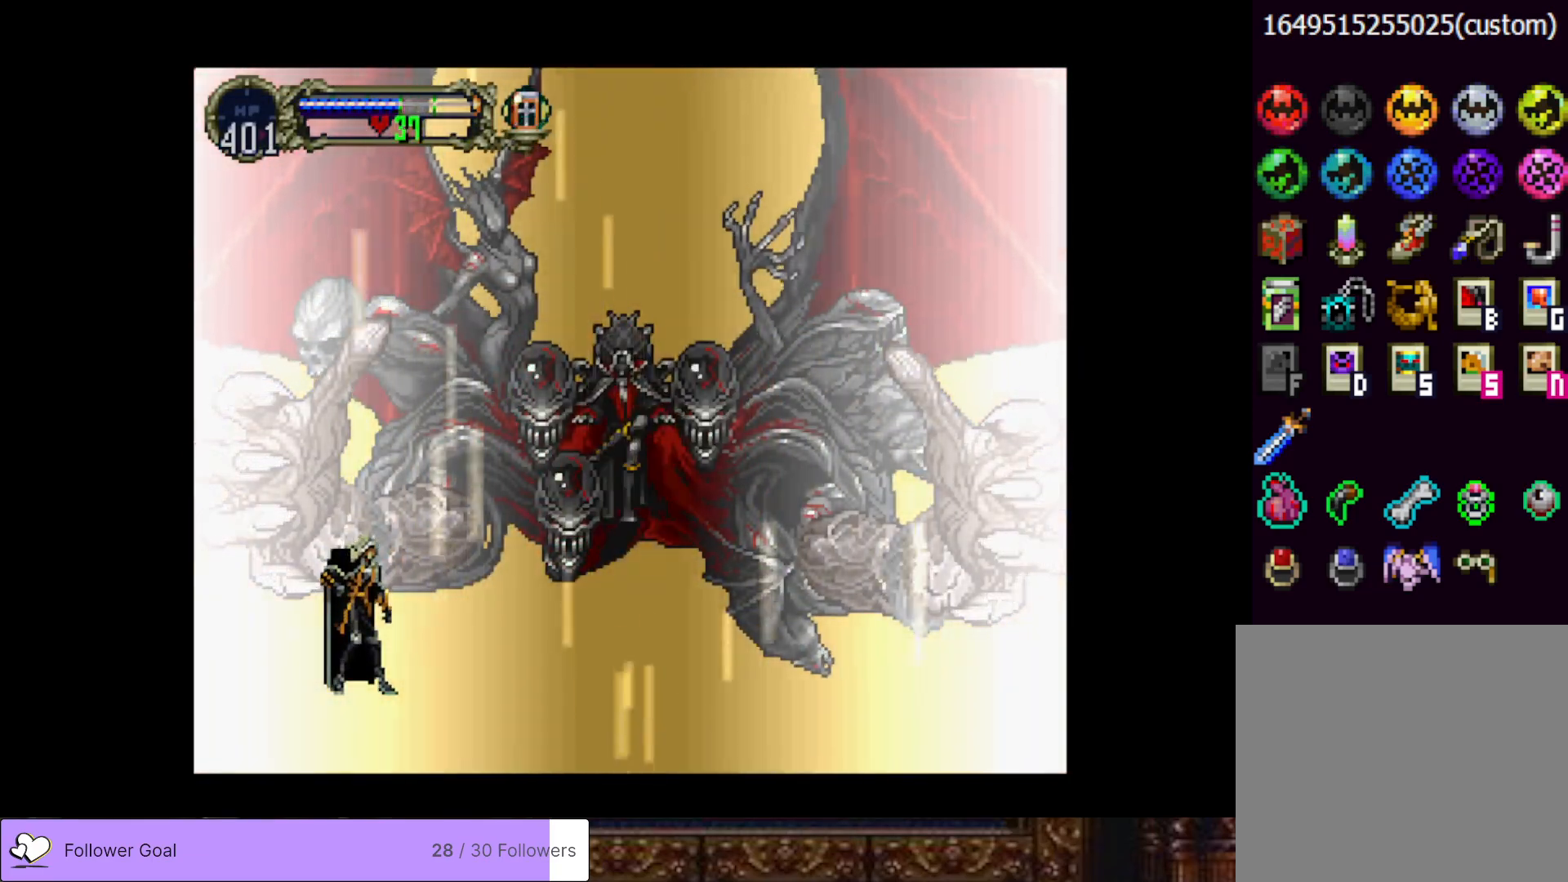
{"buttons": [], "right_stick": "center", "events": [[417, "DPAD_RIGHT", "up"]]}
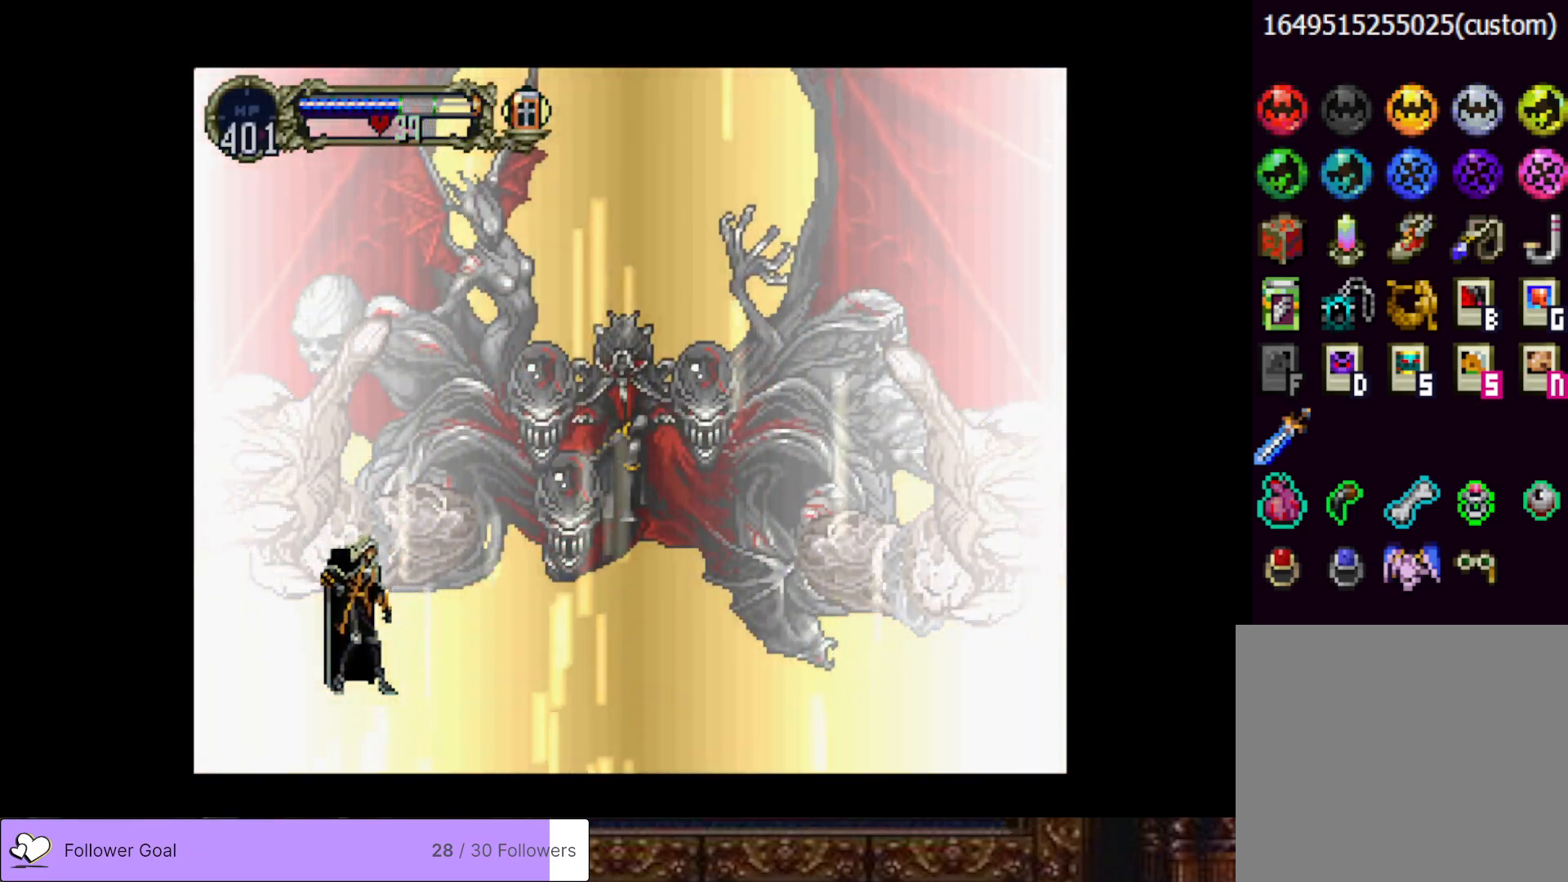
{"buttons": [], "right_stick": "center", "events": []}
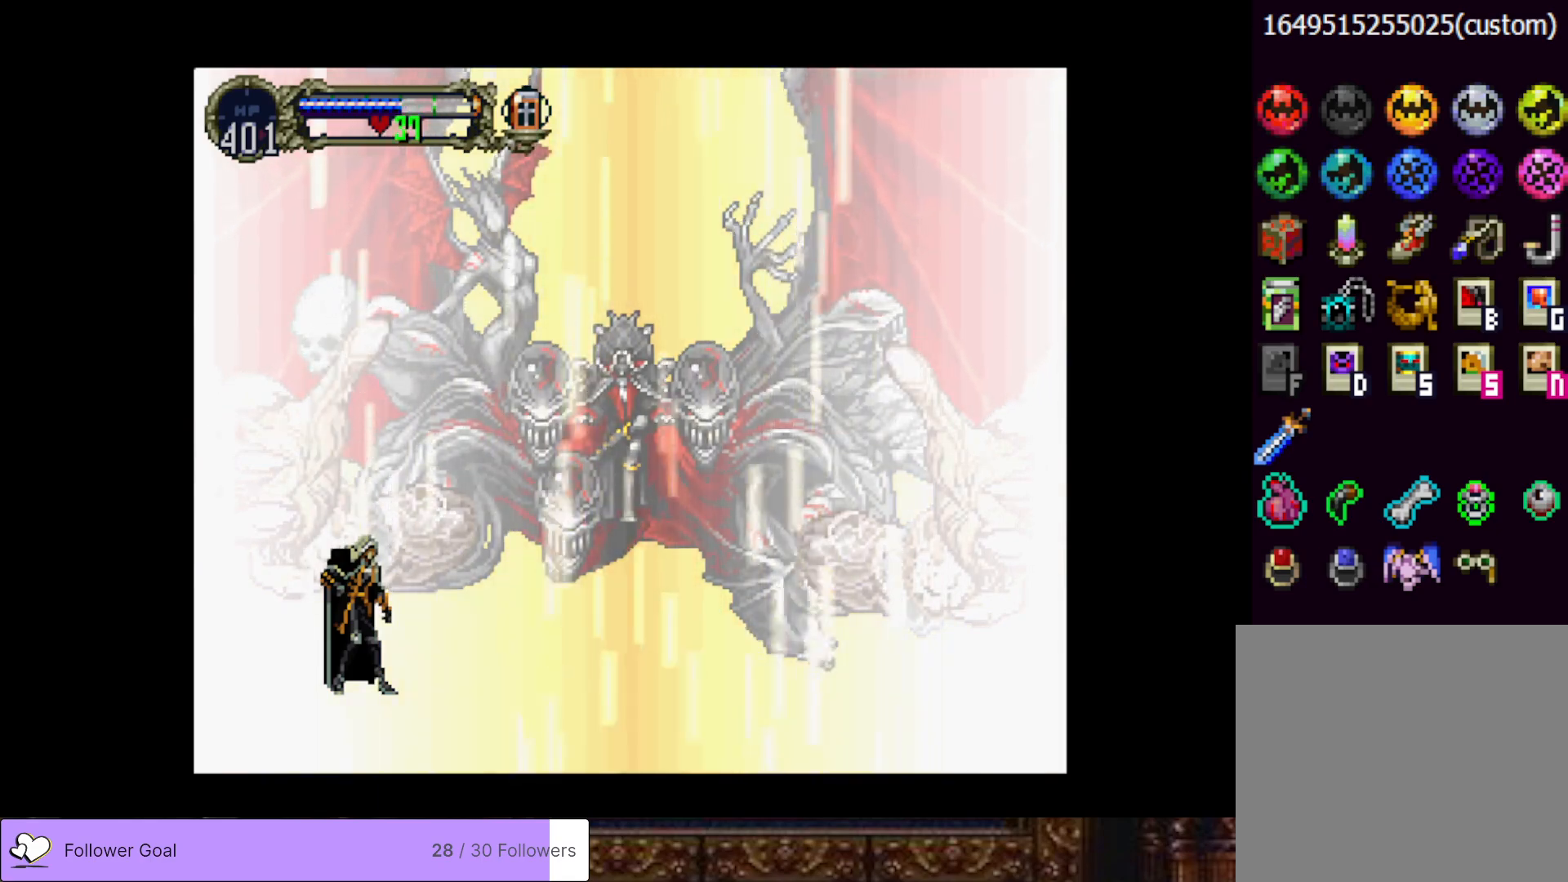
{"buttons": [], "right_stick": "center", "events": [[317, "DPAD_LEFT", "down"], [467, "DPAD_LEFT", "up"]]}
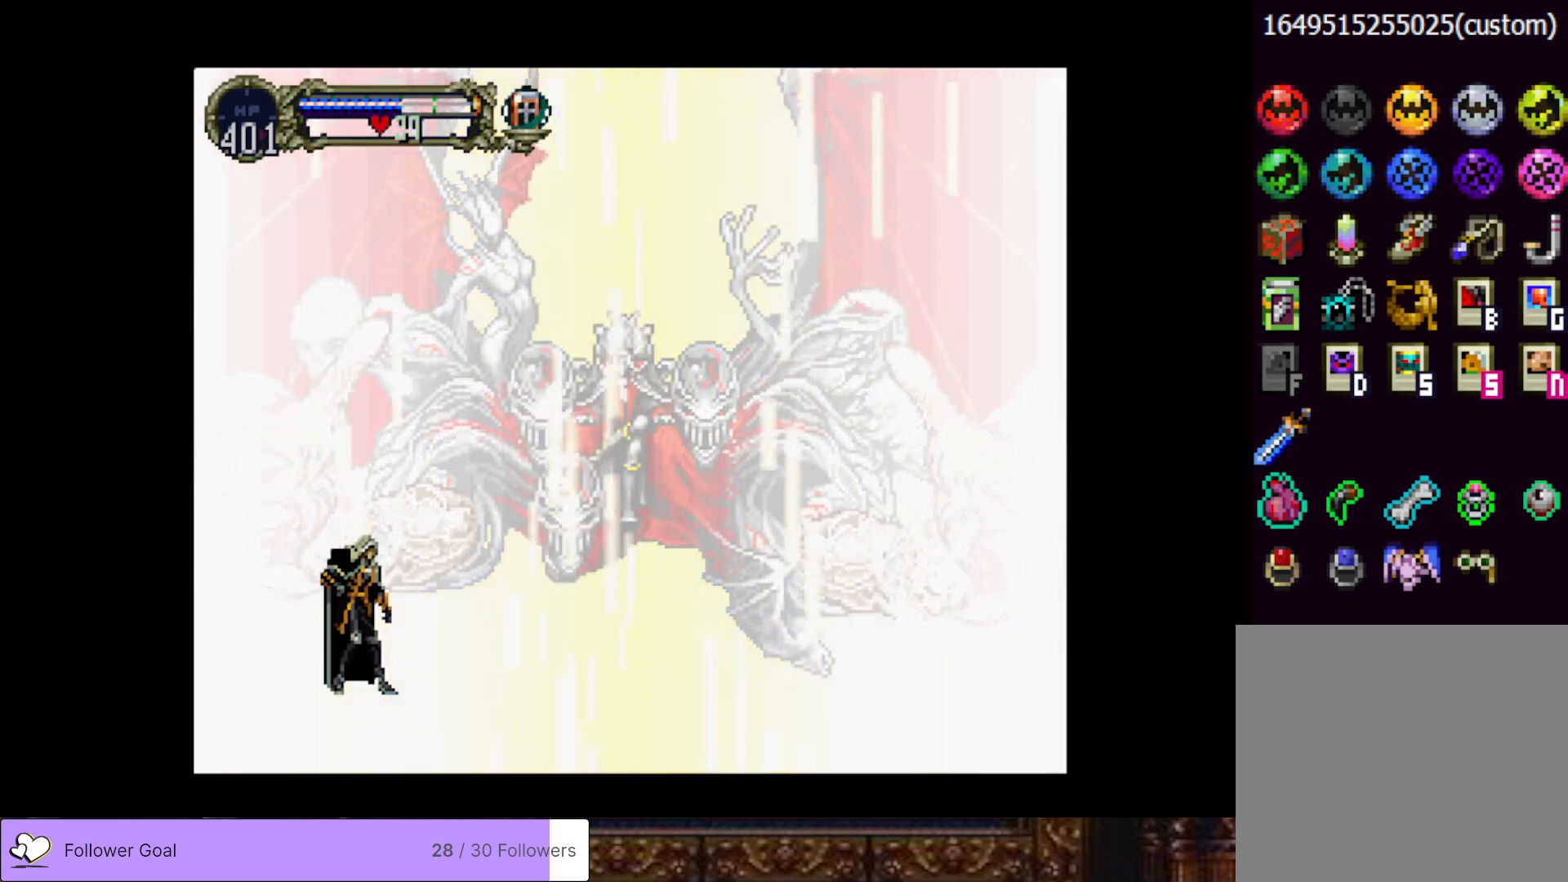
{"buttons": ["DPAD_RIGHT"], "right_stick": "center", "events": [[500, "DPAD_RIGHT", "down"]]}
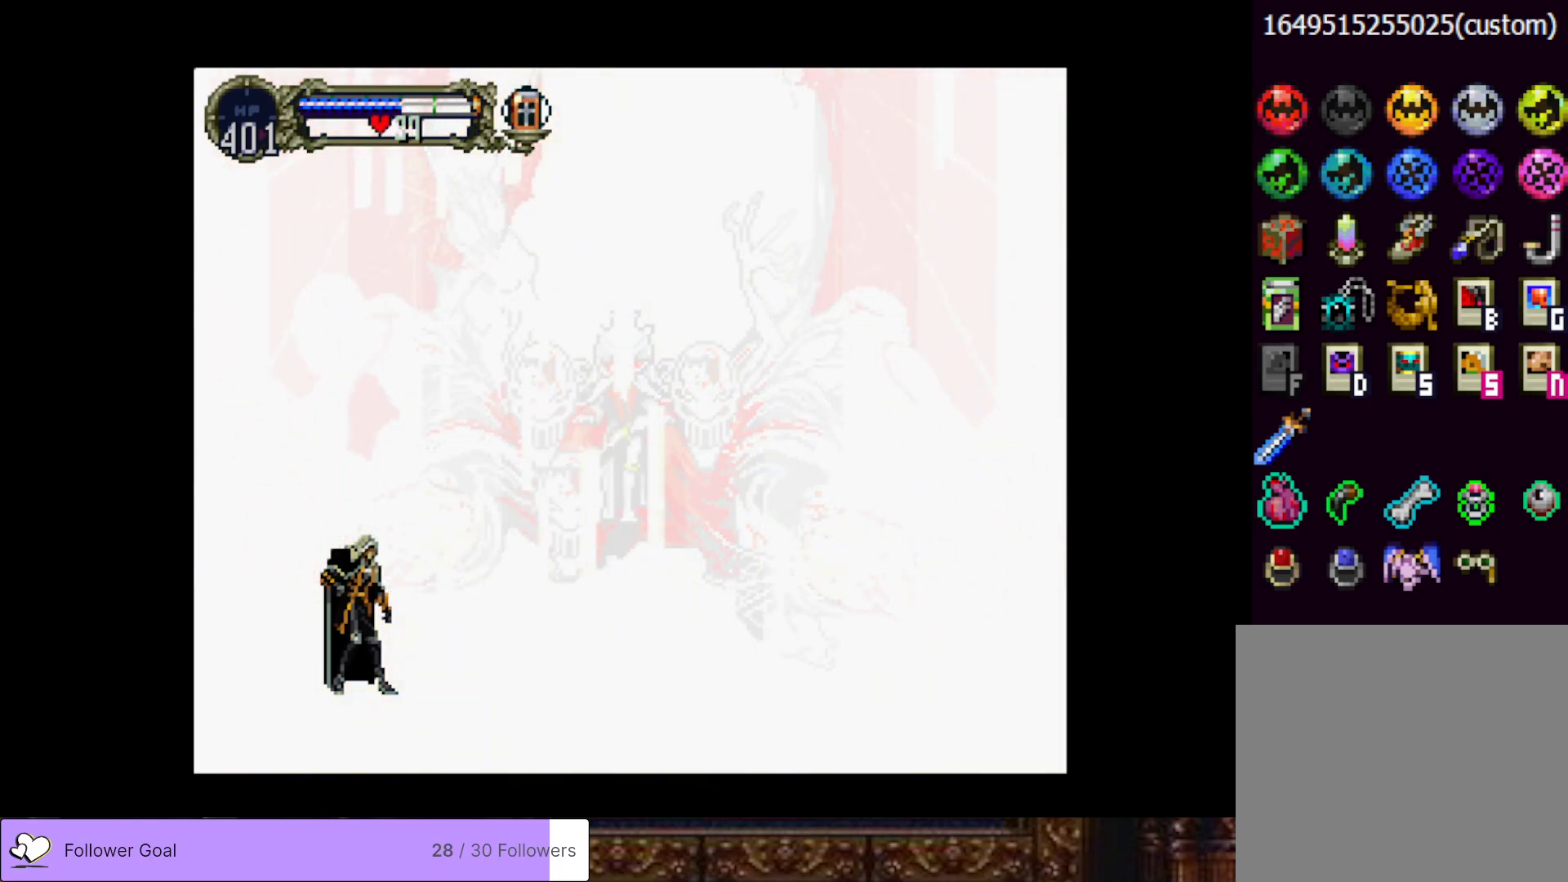
{"buttons": [], "right_stick": "center", "events": [[434, "DPAD_RIGHT", "up"]]}